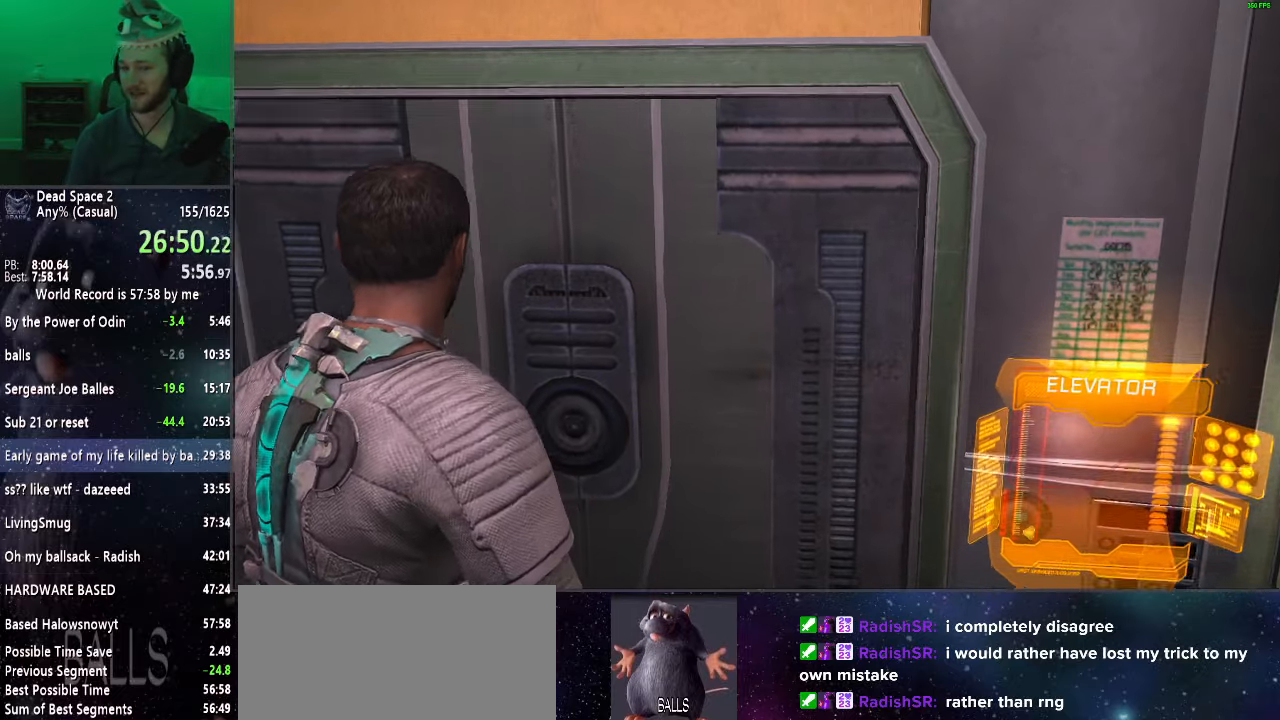
Gameplay with keyboard and mouse; each line is a JSON object with the keys and mouse buttons held at the frame after it. "events" lists presses ("down") and releases ("up") of "a", "alt", "c", "ctrl", "d", "e", "f", "q", "r", "s", "shift", "space", "tab", "v", "w", "x", "z", "mouse_left", "mouse_middle", "mouse_right", "mouse_wheel_up" and "mouse_wheel_down" between this image and that frame as [ms after this image, input, new state], when the widget could be followed in between. "mouse_left", "mouse_middle", "mouse_right", "mouse_wheel_up", "mouse_wheel_down" = the "left", "middle", "right", "wheel_up", "wheel_down" buttons of the "mouse" list. No other keys are recorded. Mouse movement is not recorded.
{"keys": ["w"], "mouse": ["right"], "events": [[267, "mouse_right", "down"], [467, "w", "down"]]}
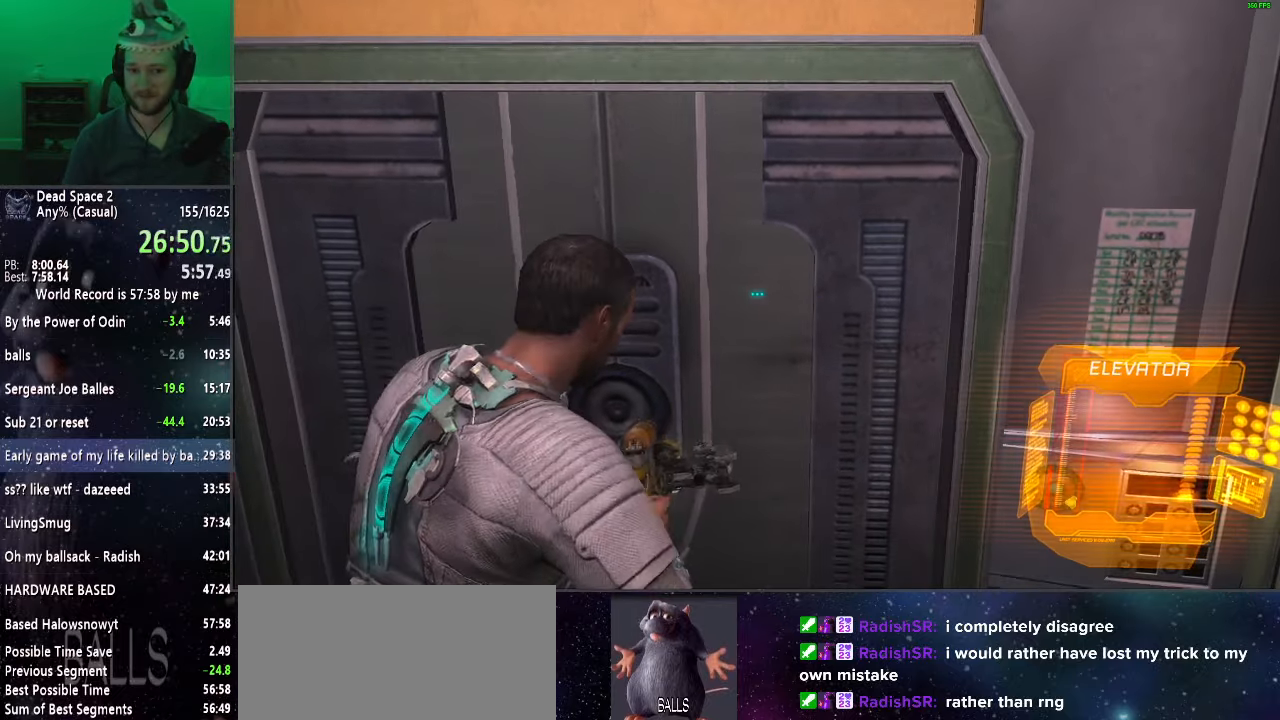
{"keys": ["r"], "mouse": ["right"], "events": [[300, "w", "up"], [433, "r", "down"]]}
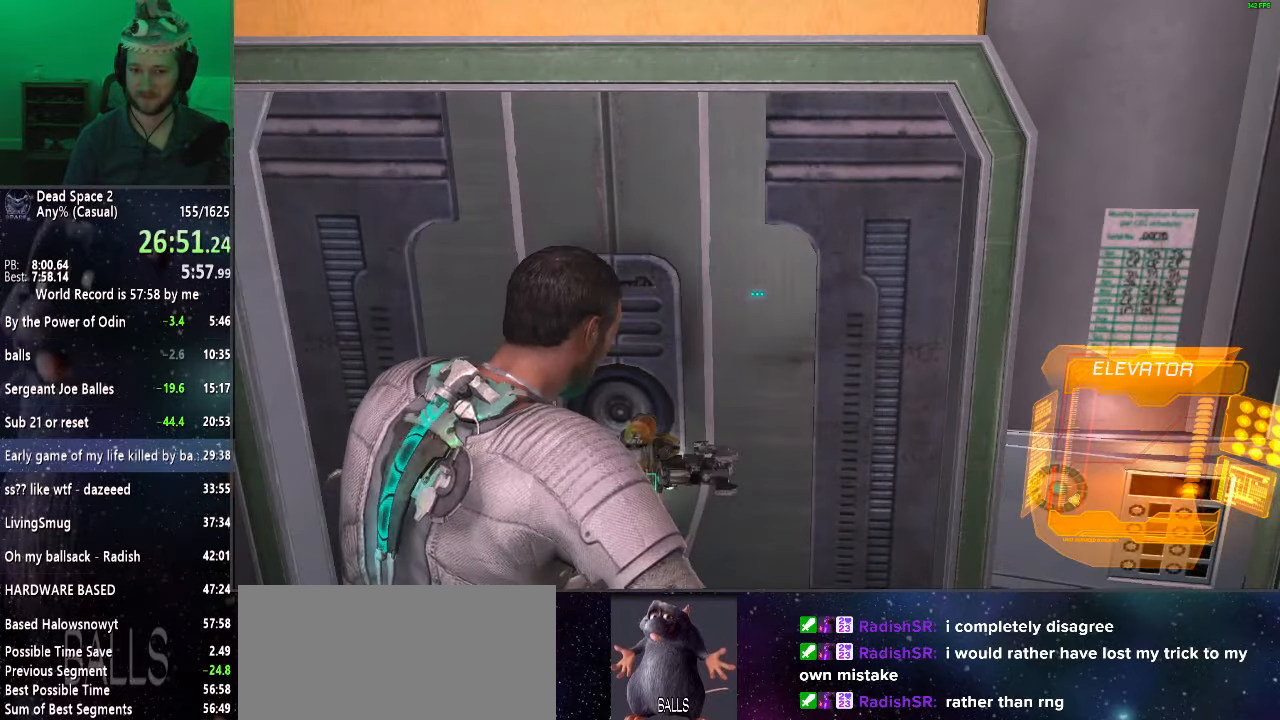
{"keys": [], "mouse": ["right"], "events": [[33, "r", "up"], [317, "space", "down"], [400, "space", "up"]]}
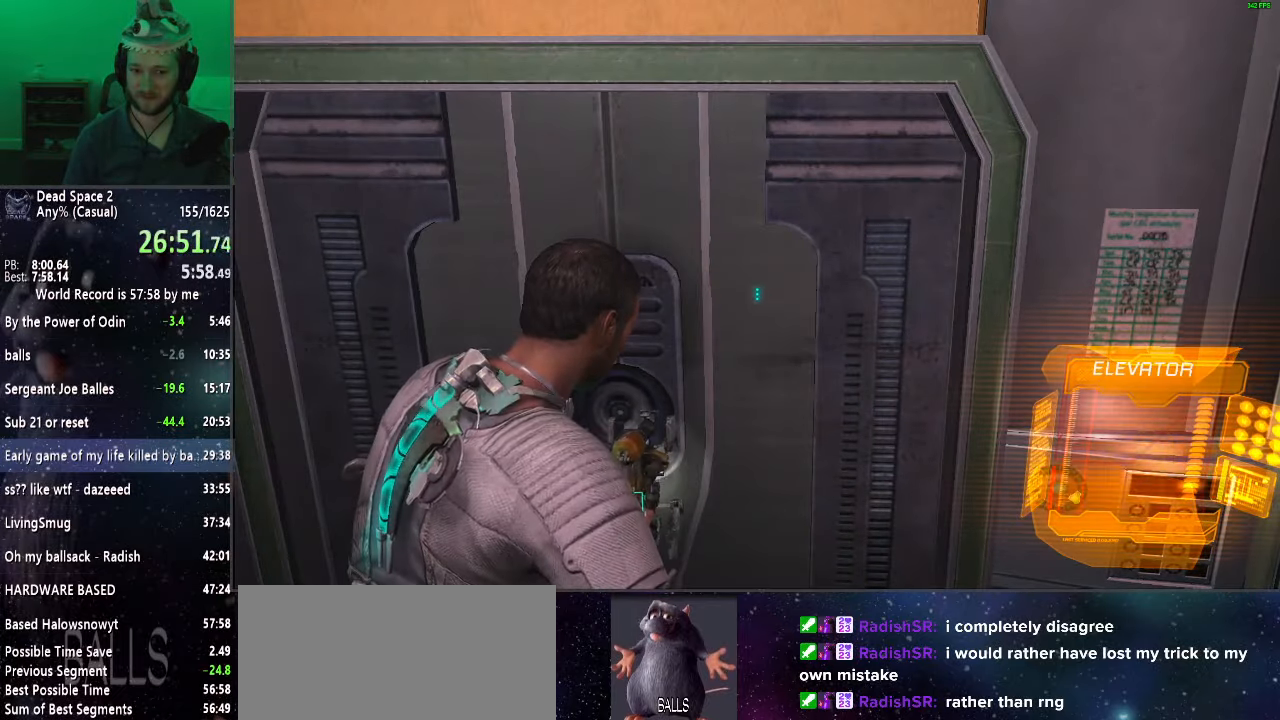
{"keys": [], "mouse": ["right"], "events": [[133, "space", "down"], [233, "space", "up"], [383, "r", "down"], [467, "r", "up"]]}
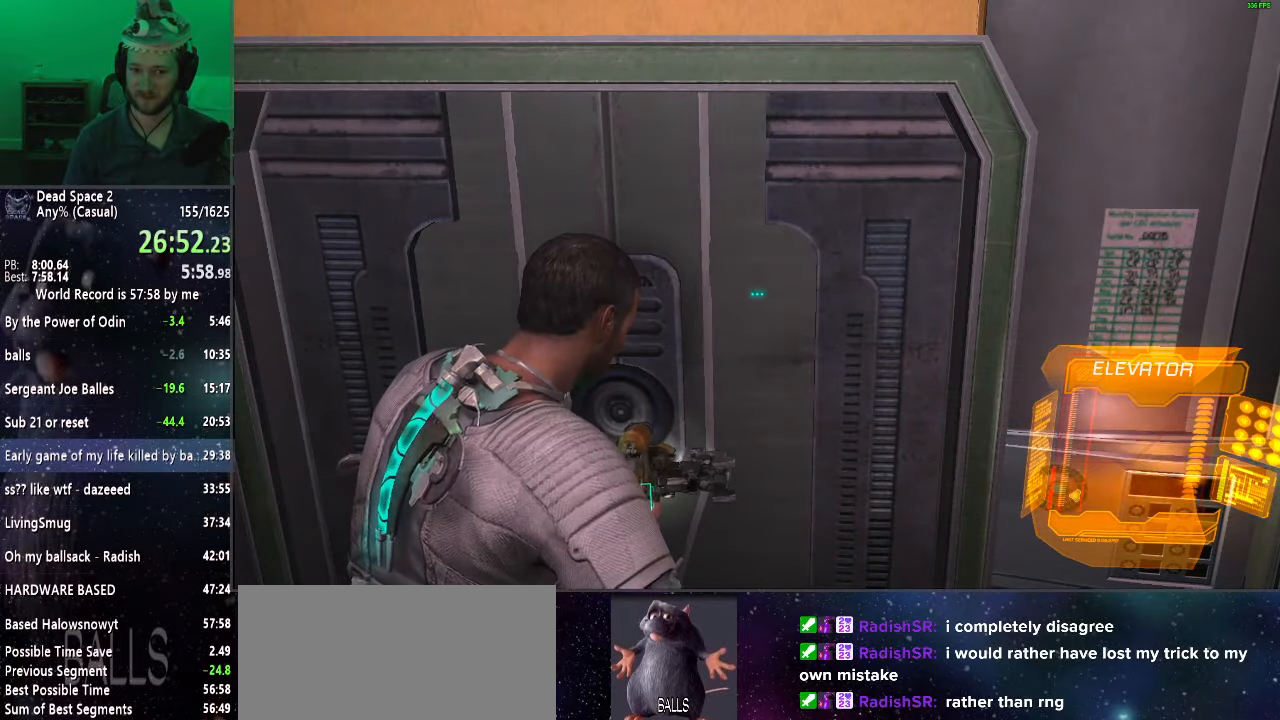
{"keys": [], "mouse": ["right"], "events": [[67, "mouse_right", "up"], [283, "mouse_right", "down"], [383, "space", "down"], [483, "space", "up"]]}
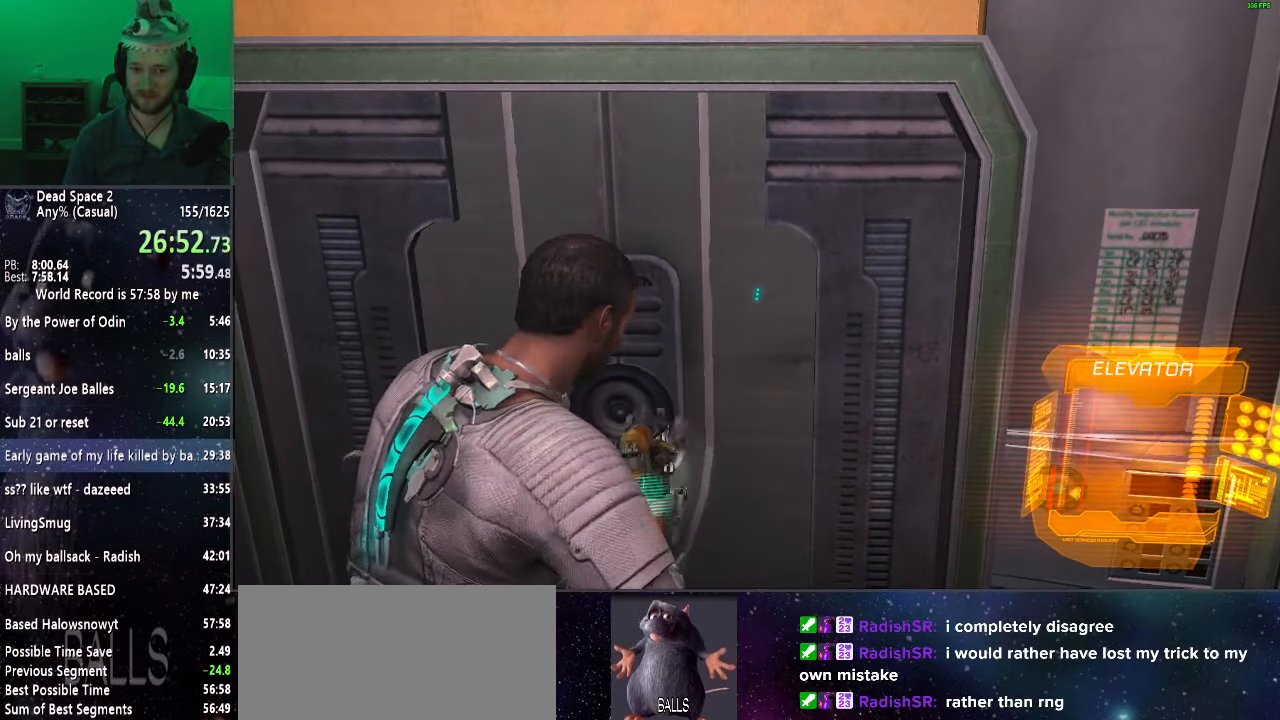
{"keys": [], "mouse": ["right"], "events": [[217, "space", "down"], [317, "space", "up"]]}
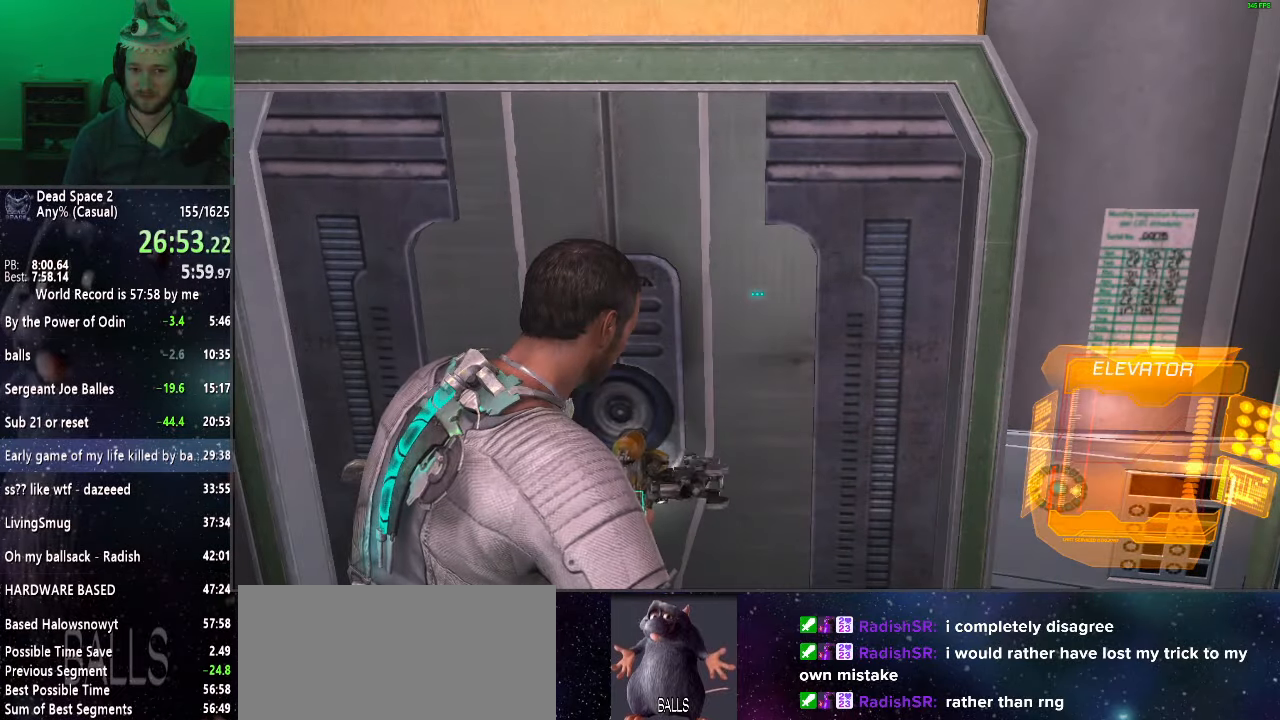
{"keys": [], "mouse": ["right"], "events": [[50, "space", "down"], [133, "space", "up"], [367, "space", "down"], [417, "space", "up"]]}
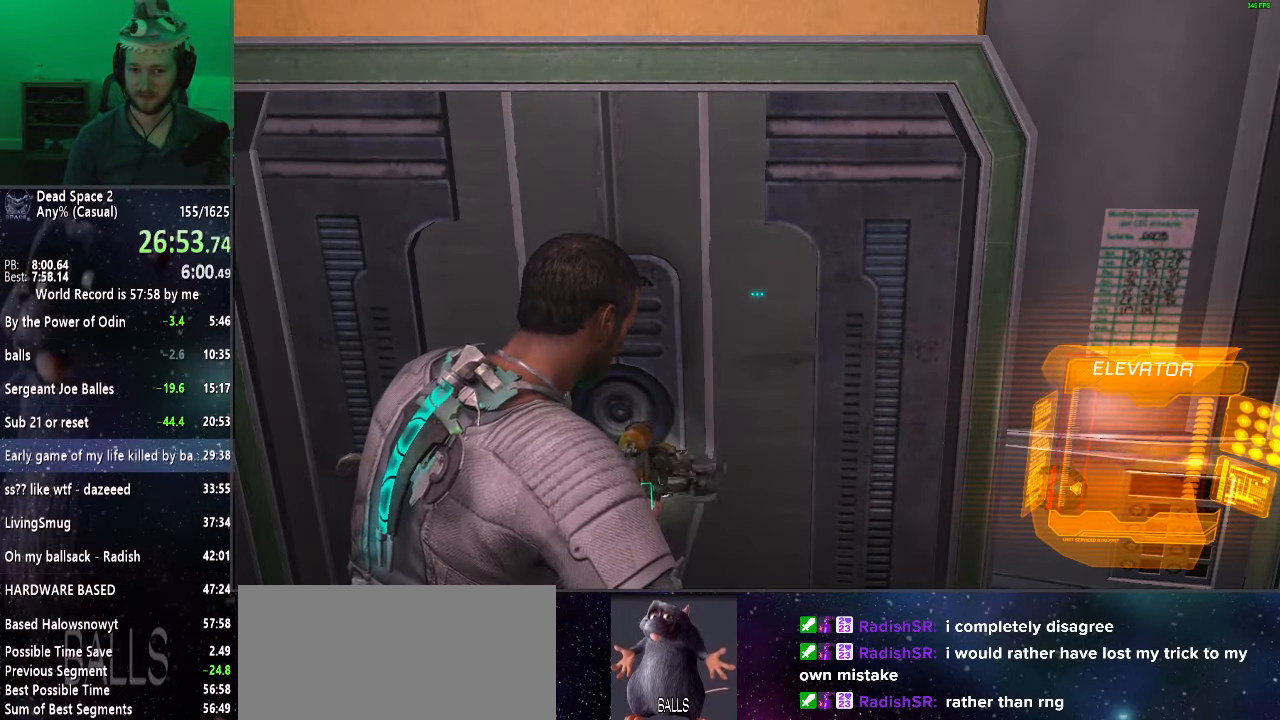
{"keys": ["f"], "mouse": [], "events": [[200, "mouse_right", "up"], [350, "f", "down"], [433, "mouse_left", "down"], [483, "mouse_left", "up"]]}
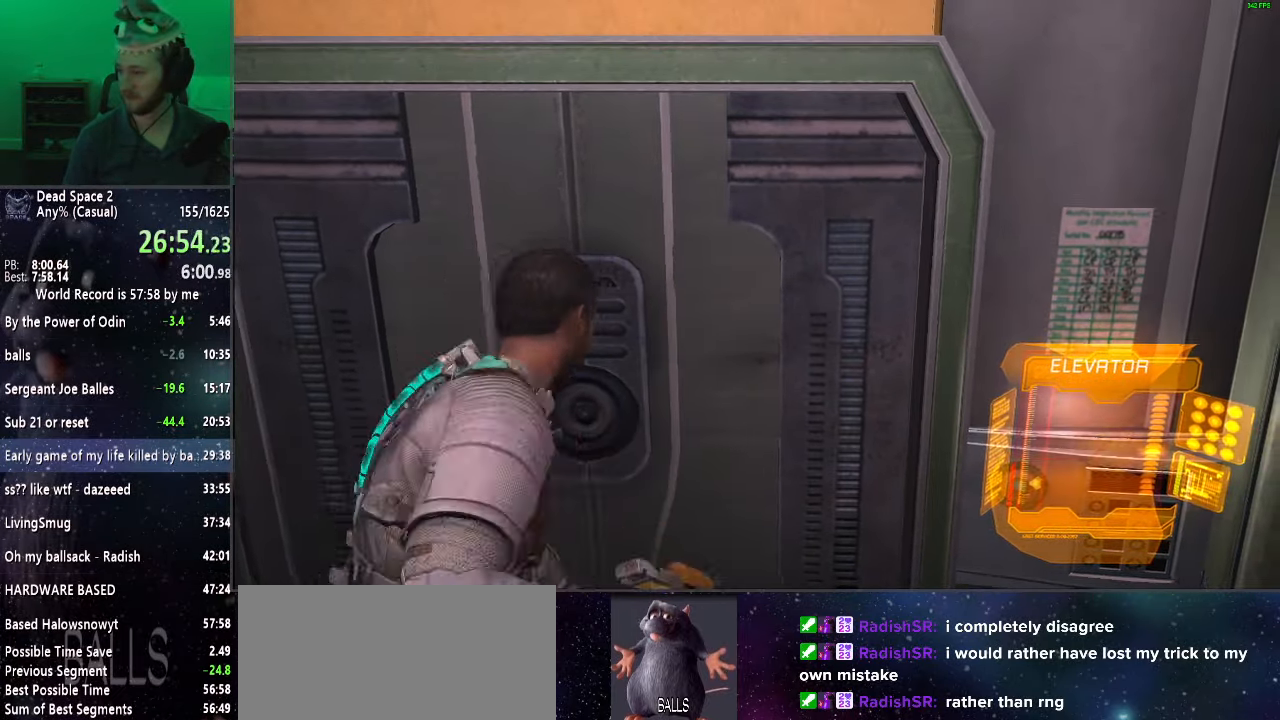
{"keys": ["f"], "mouse": ["right"], "events": [[33, "mouse_right", "down"], [133, "mouse_right", "up"], [183, "mouse_left", "down"], [217, "mouse_left", "up"], [267, "mouse_right", "down"], [350, "mouse_left", "down"], [350, "mouse_right", "up"], [450, "mouse_left", "up"], [500, "mouse_right", "down"]]}
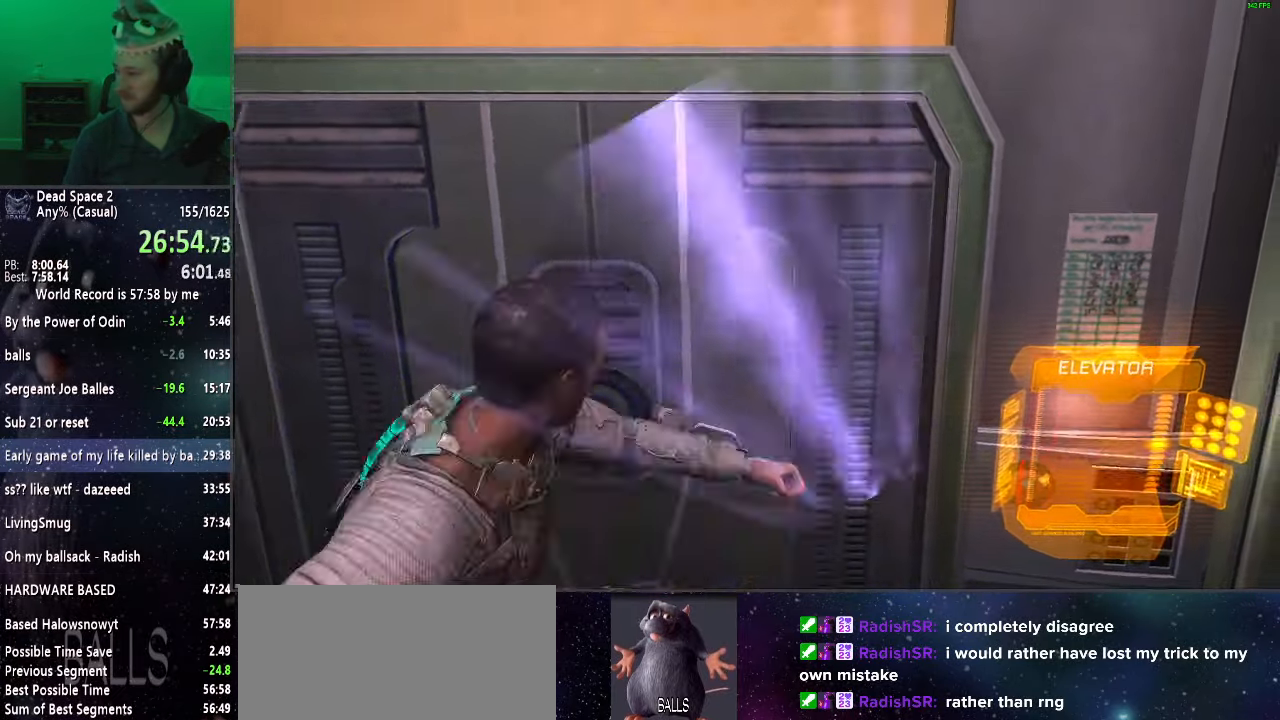
{"keys": ["f"], "mouse": ["right"], "events": [[100, "mouse_left", "down"], [100, "mouse_right", "up"], [183, "mouse_left", "up"], [233, "mouse_right", "down"], [283, "mouse_right", "up"], [333, "mouse_left", "down"], [367, "mouse_left", "up"], [467, "mouse_right", "down"]]}
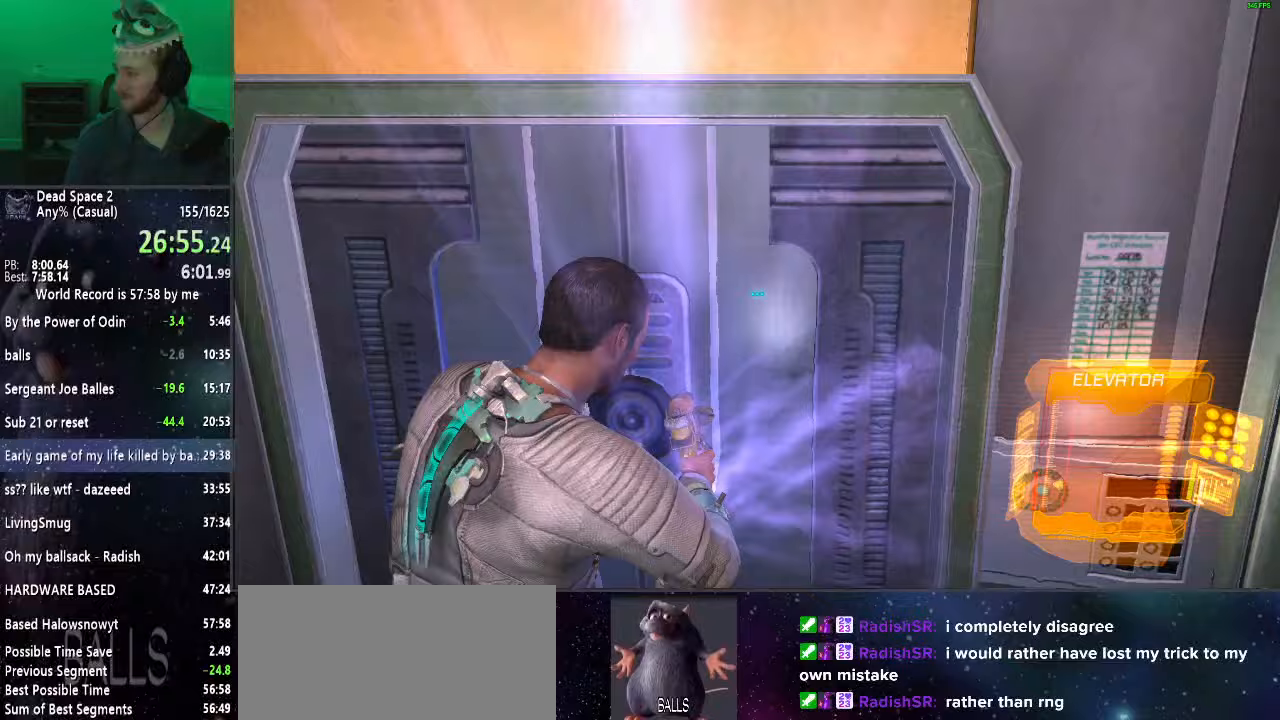
{"keys": ["f"], "mouse": [], "events": [[17, "mouse_left", "down"], [17, "mouse_right", "up"], [100, "mouse_left", "up"], [150, "mouse_right", "down"], [250, "mouse_left", "down"], [250, "mouse_right", "up"], [283, "mouse_left", "up"], [383, "mouse_right", "down"], [433, "mouse_left", "down"], [433, "mouse_right", "up"], [483, "mouse_left", "up"]]}
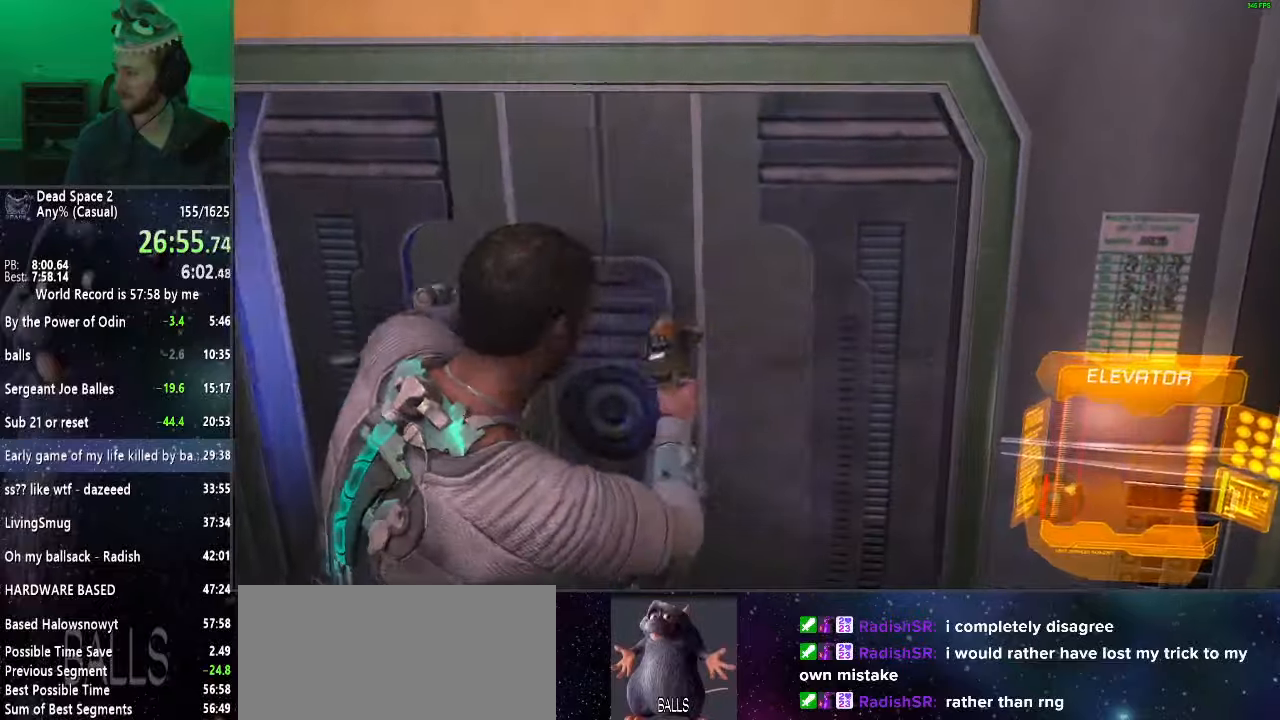
{"keys": ["f"], "mouse": ["right"], "events": [[83, "mouse_right", "down"], [167, "mouse_left", "down"], [167, "mouse_right", "up"], [217, "mouse_left", "up"], [267, "mouse_right", "down"], [367, "mouse_left", "down"], [367, "mouse_right", "up"], [450, "mouse_left", "up"], [500, "mouse_right", "down"]]}
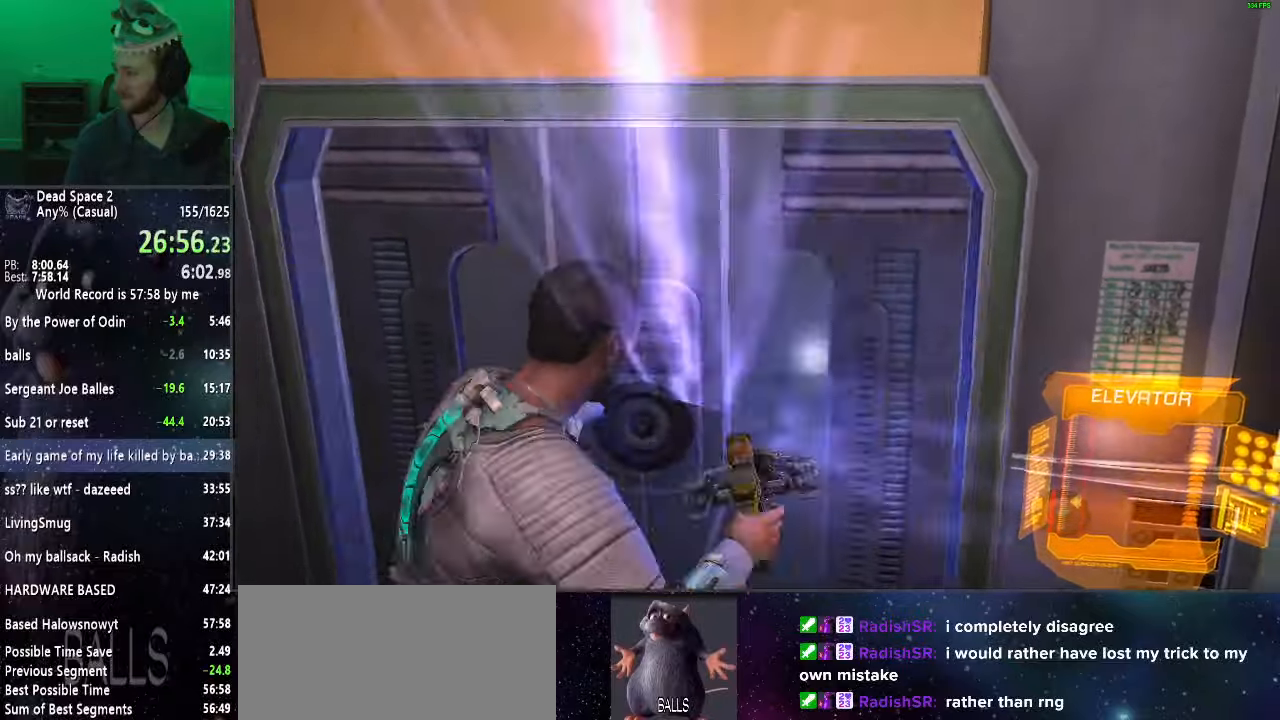
{"keys": ["f"], "mouse": [], "events": [[183, "mouse_right", "up"]]}
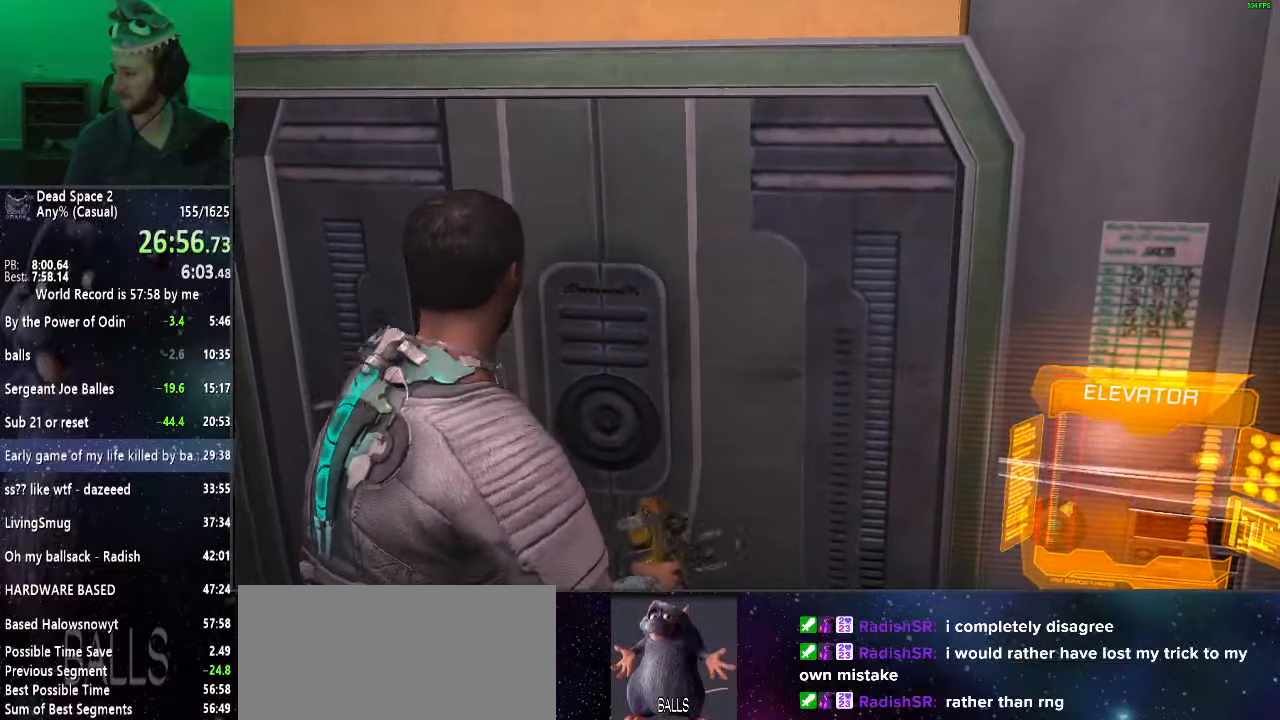
{"keys": ["f"], "mouse": [], "events": [[250, "mouse_right", "down"], [300, "mouse_right", "up"]]}
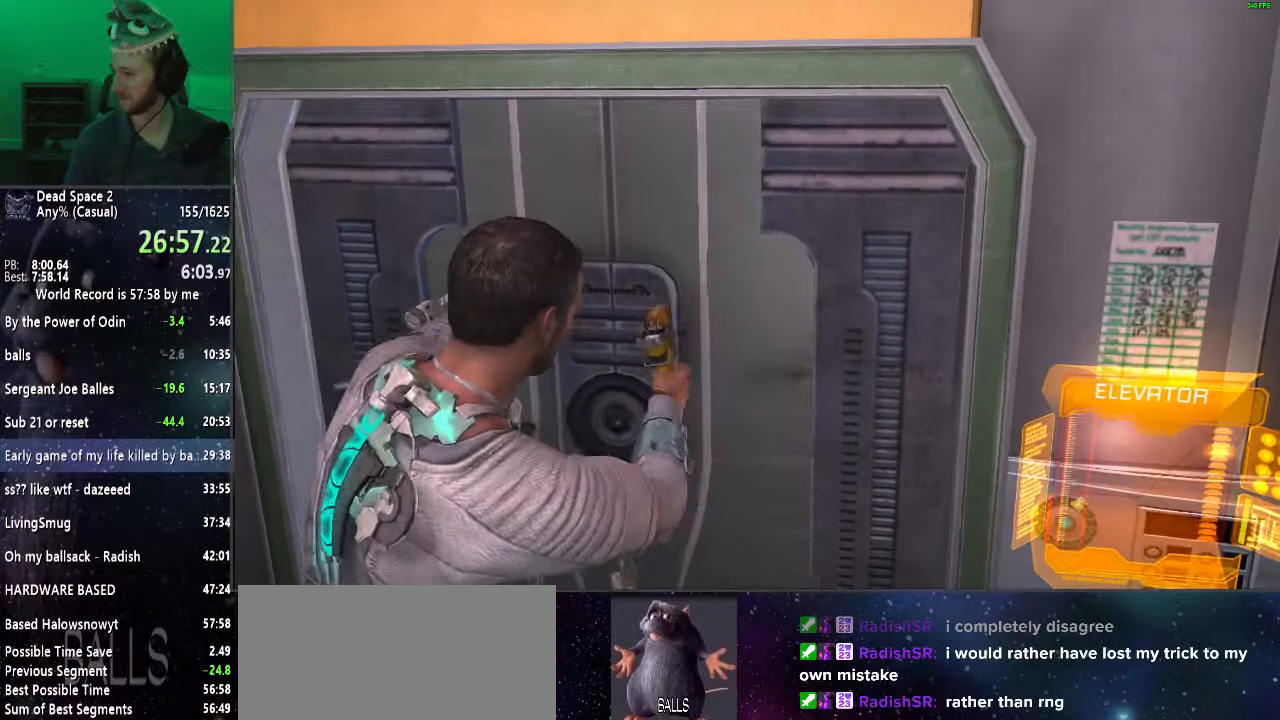
{"keys": ["f"], "mouse": ["right"], "events": [[33, "mouse_right", "down"], [67, "mouse_right", "up"], [117, "mouse_right", "down"], [167, "mouse_right", "up"], [267, "mouse_right", "down"], [300, "mouse_right", "up"], [417, "mouse_right", "down"], [467, "mouse_right", "up"], [500, "mouse_right", "down"]]}
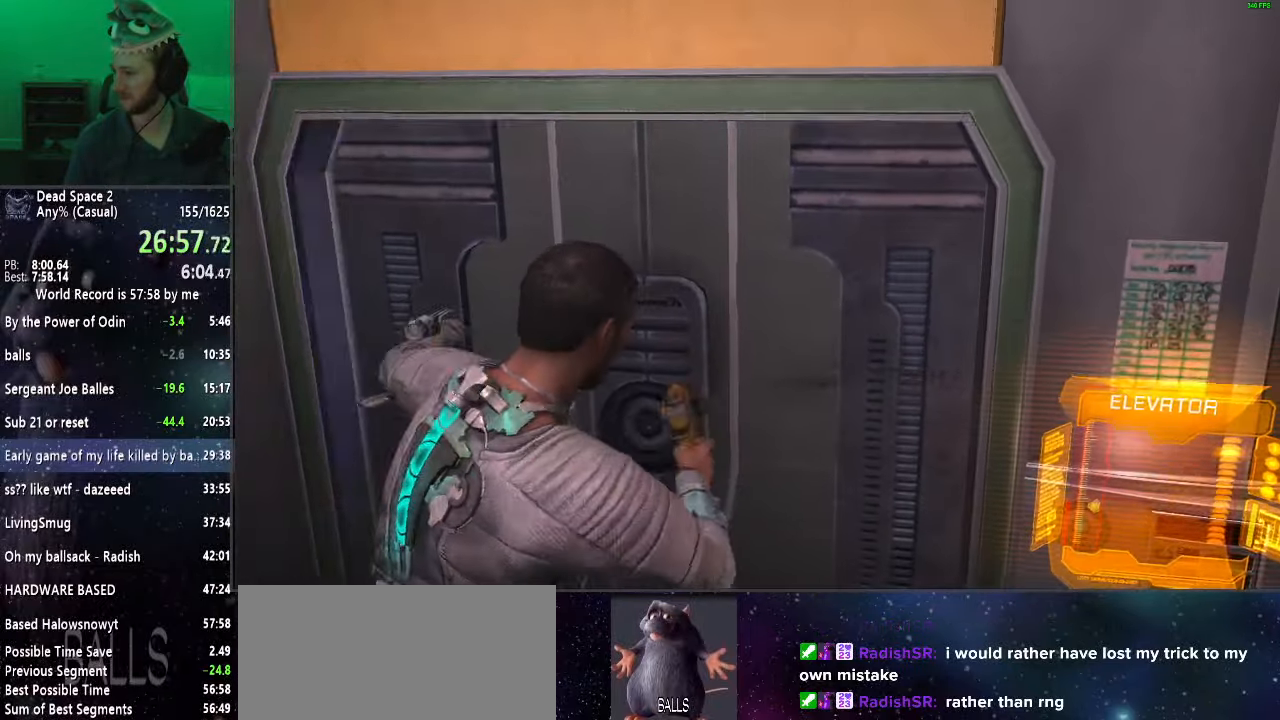
{"keys": ["f"], "mouse": [], "events": [[83, "mouse_right", "up"], [133, "mouse_right", "down"], [183, "mouse_right", "up"], [283, "mouse_right", "down"], [333, "mouse_right", "up"], [417, "mouse_right", "down"], [467, "mouse_right", "up"]]}
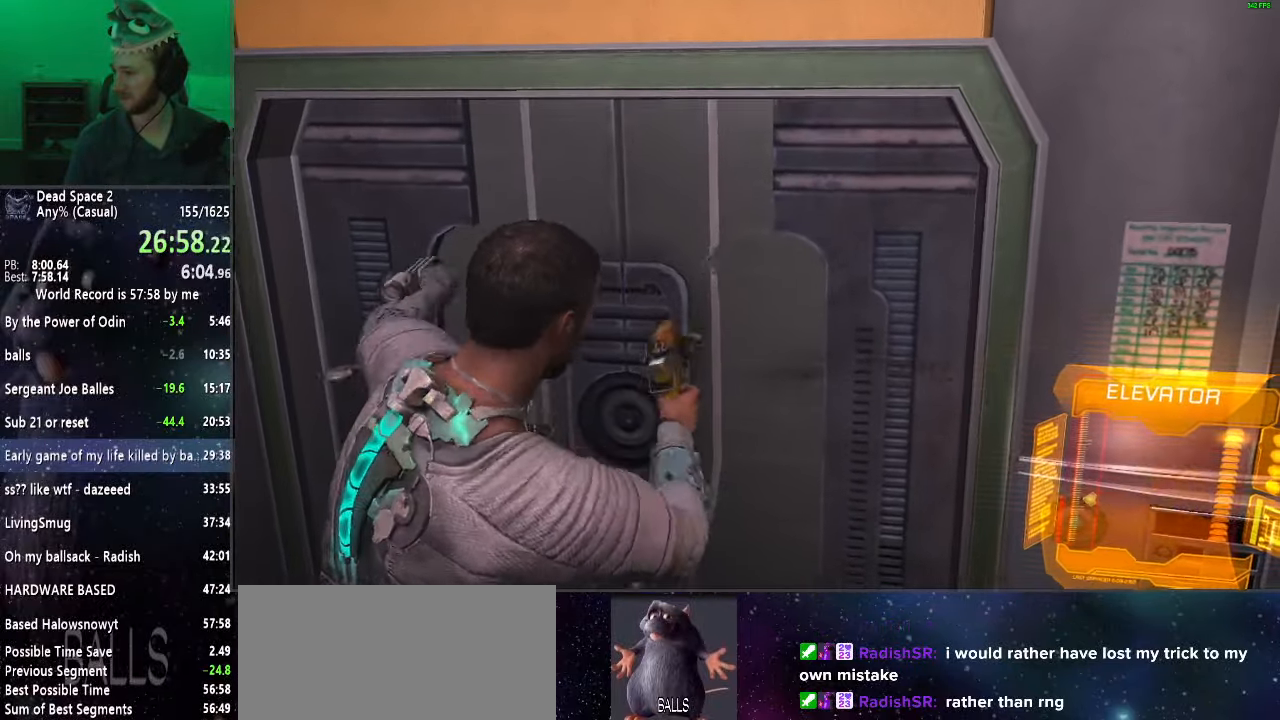
{"keys": ["f"], "mouse": [], "events": []}
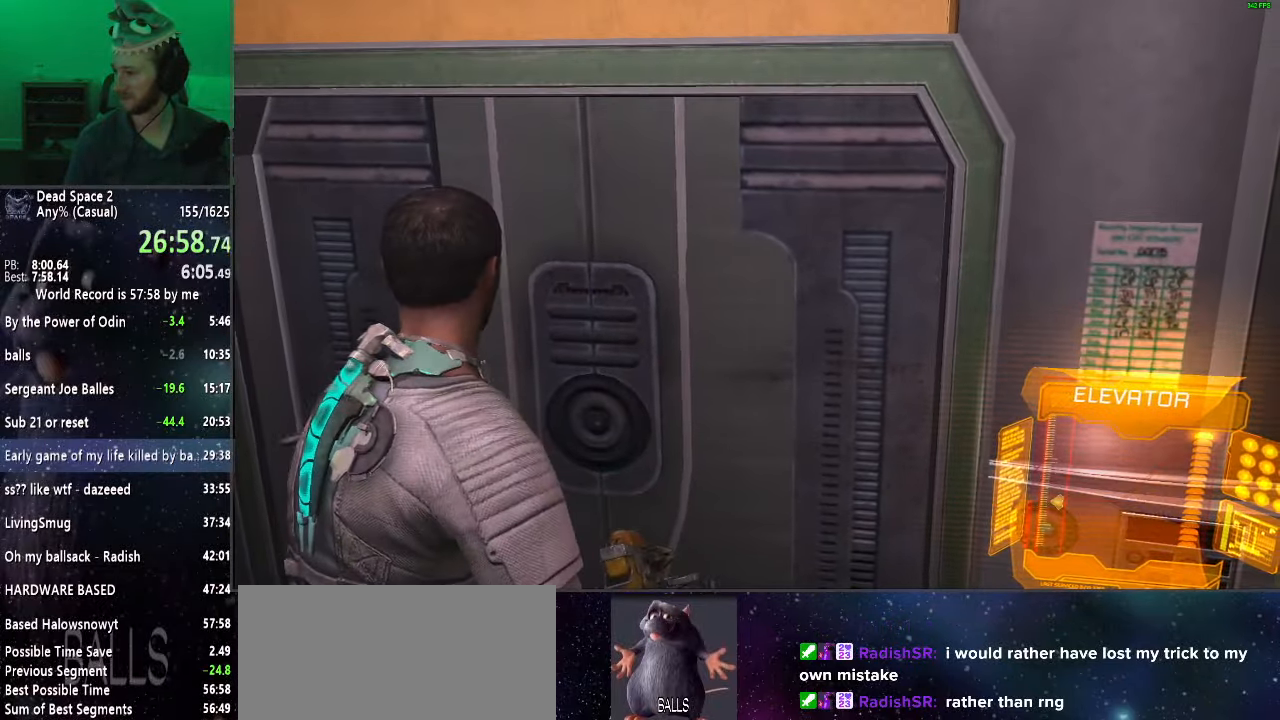
{"keys": ["f"], "mouse": [], "events": [[83, "mouse_right", "down"], [117, "mouse_right", "up"], [167, "mouse_right", "down"], [217, "mouse_right", "up"], [317, "mouse_right", "down"], [350, "mouse_right", "up"], [450, "mouse_right", "down"], [500, "mouse_right", "up"]]}
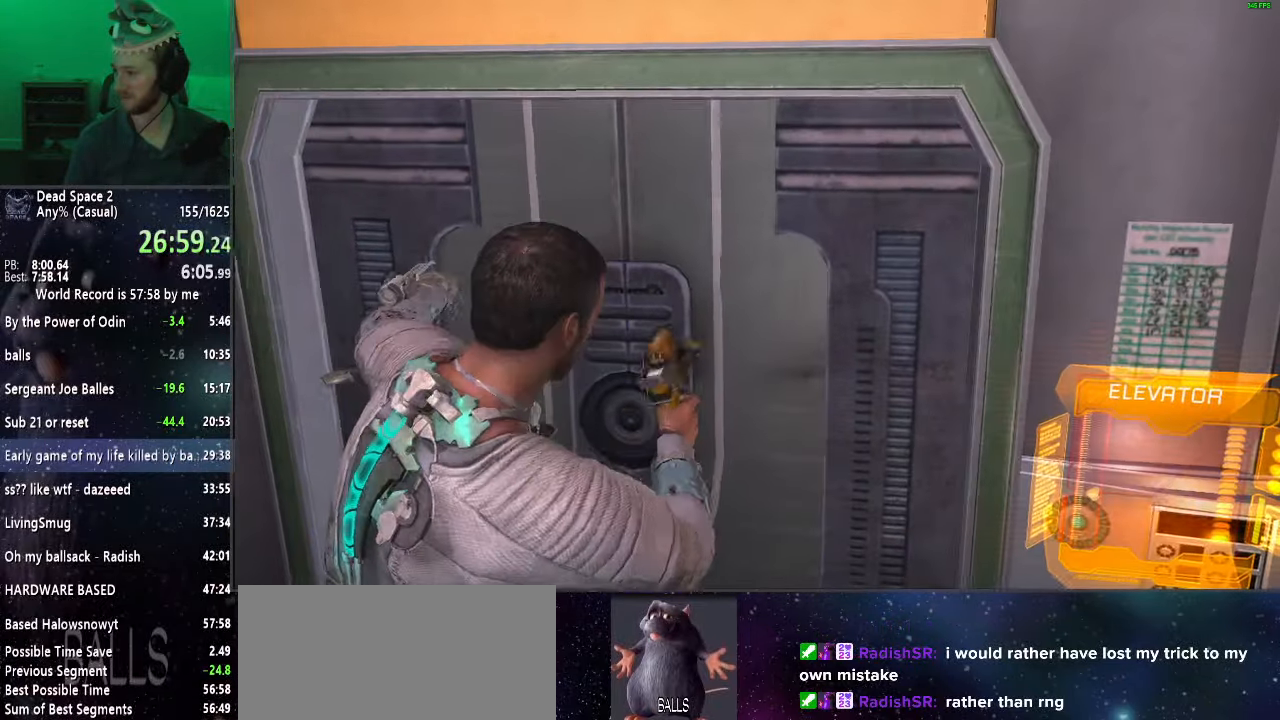
{"keys": ["f"], "mouse": [], "events": [[33, "mouse_right", "down"], [133, "mouse_right", "up"], [183, "mouse_right", "down"], [233, "mouse_right", "up"], [333, "mouse_right", "down"], [383, "mouse_right", "up"]]}
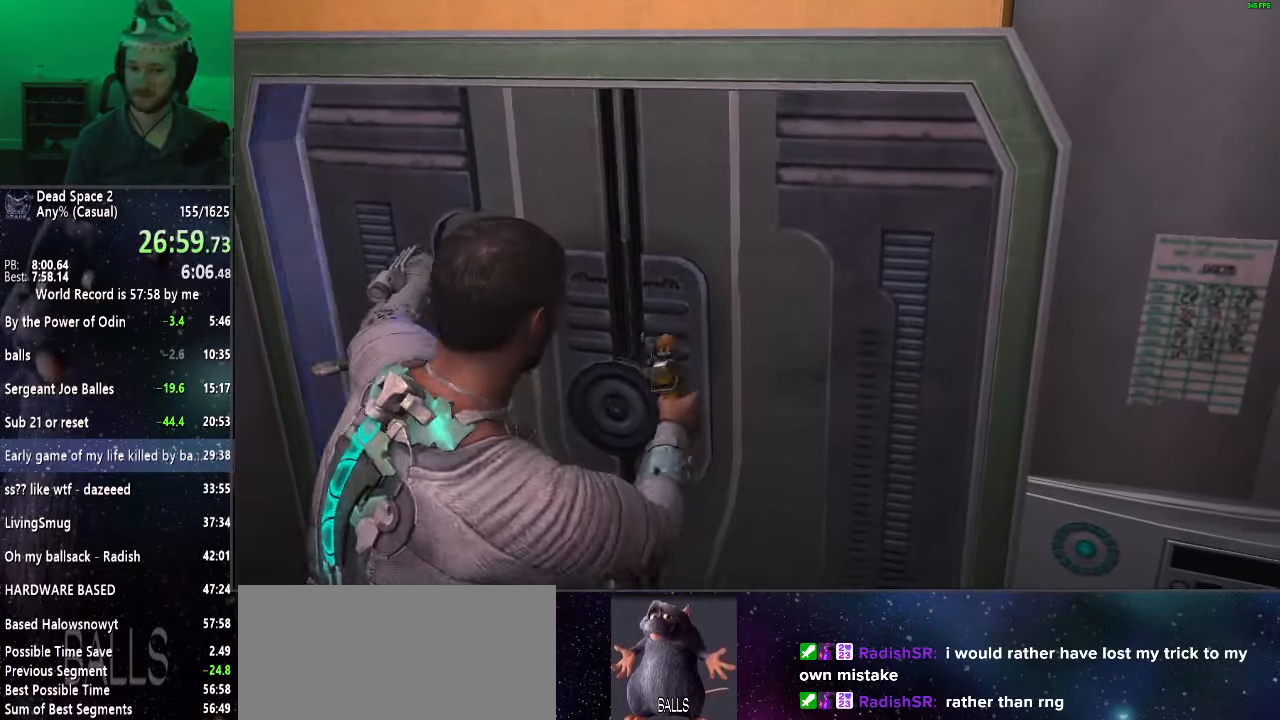
{"keys": ["shift", "w"], "mouse": [], "events": [[100, "f", "up"], [150, "w", "down"], [250, "shift", "down"]]}
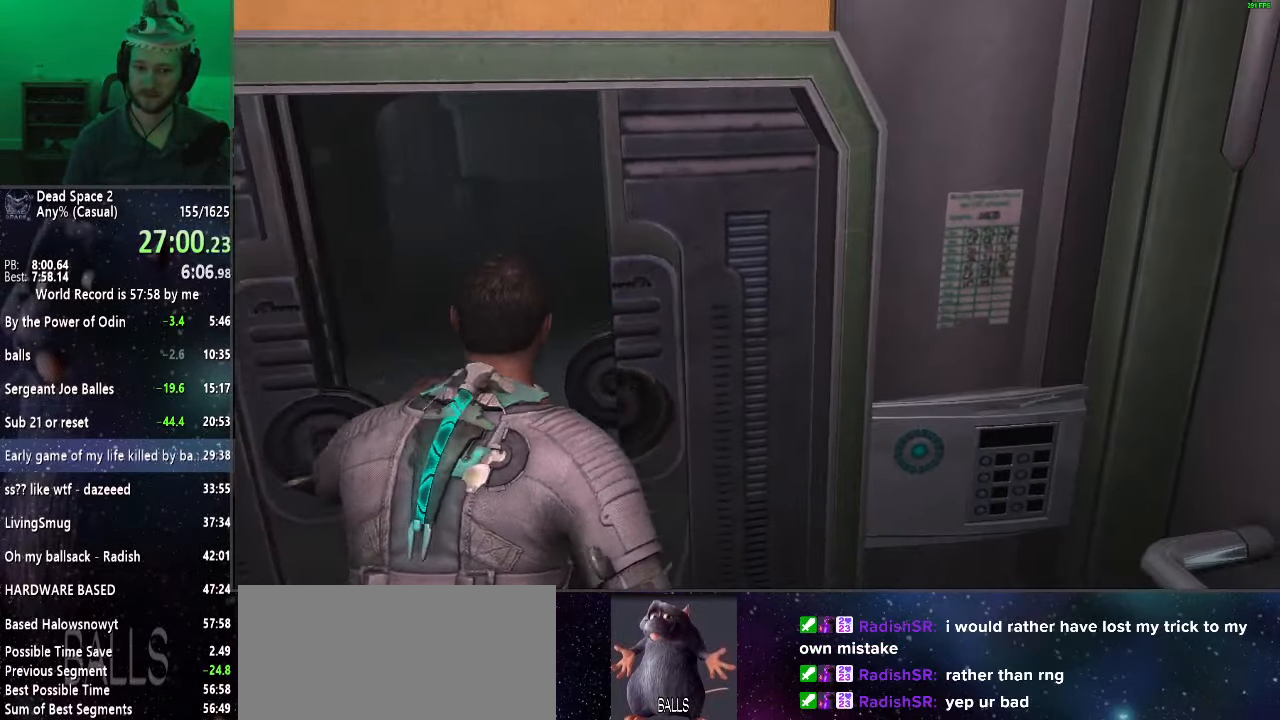
{"keys": ["shift", "w"], "mouse": [], "events": []}
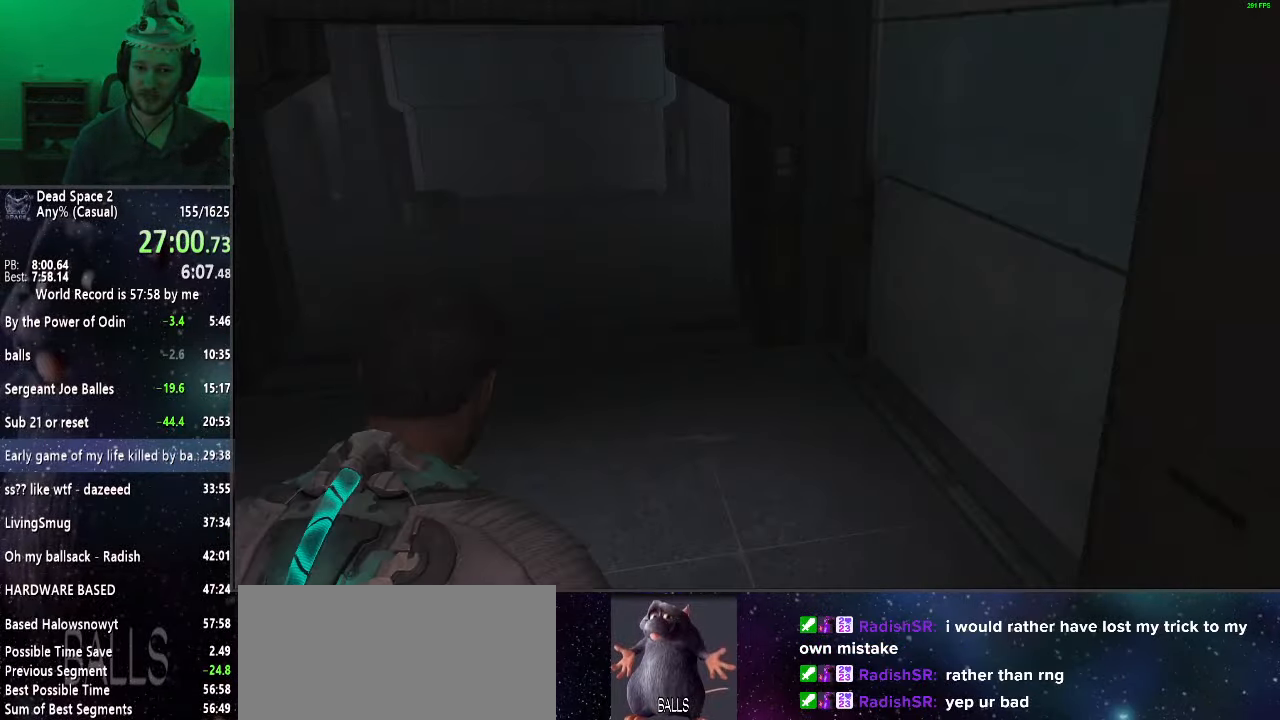
{"keys": ["shift", "w"], "mouse": [], "events": []}
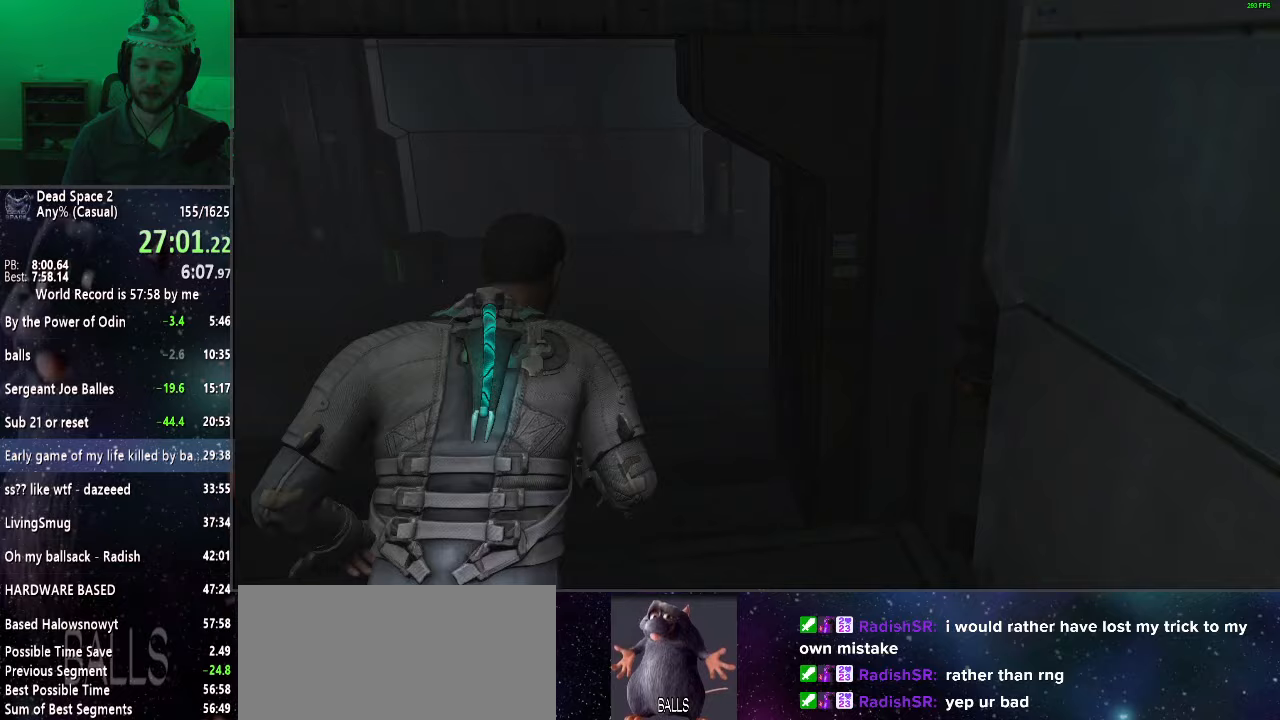
{"keys": ["shift", "w"], "mouse": [], "events": []}
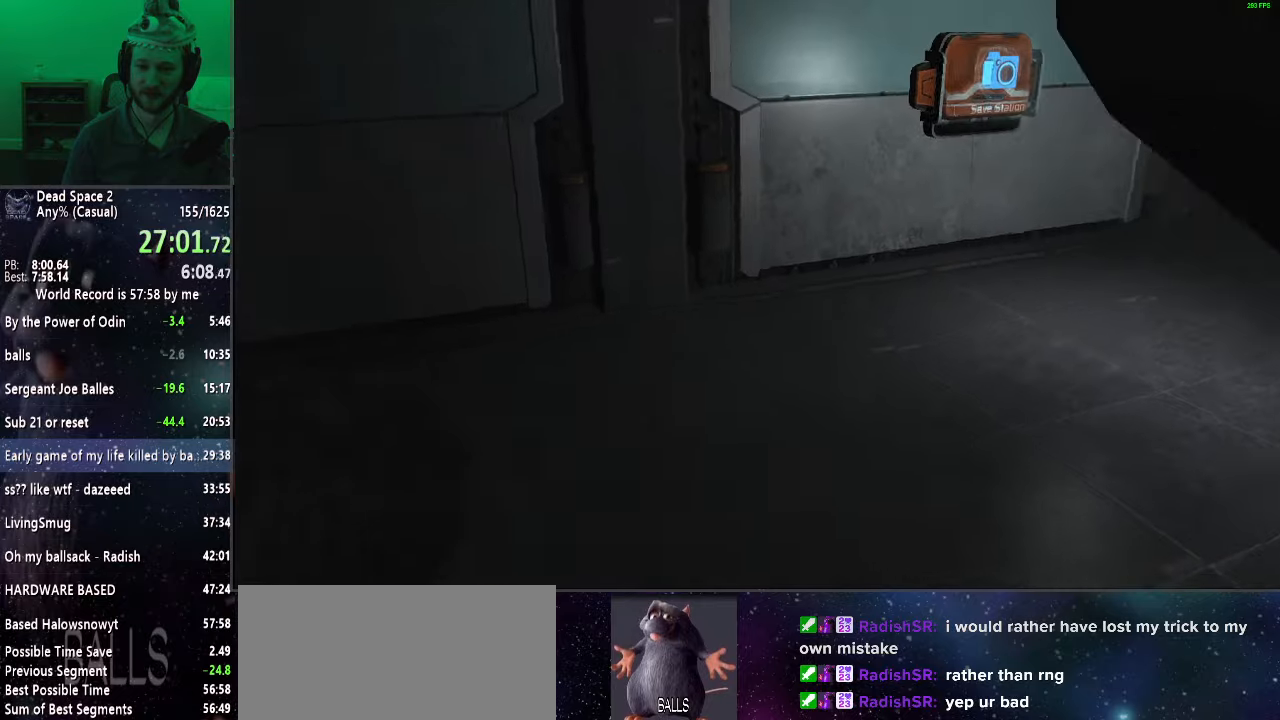
{"keys": ["shift", "w"], "mouse": [], "events": []}
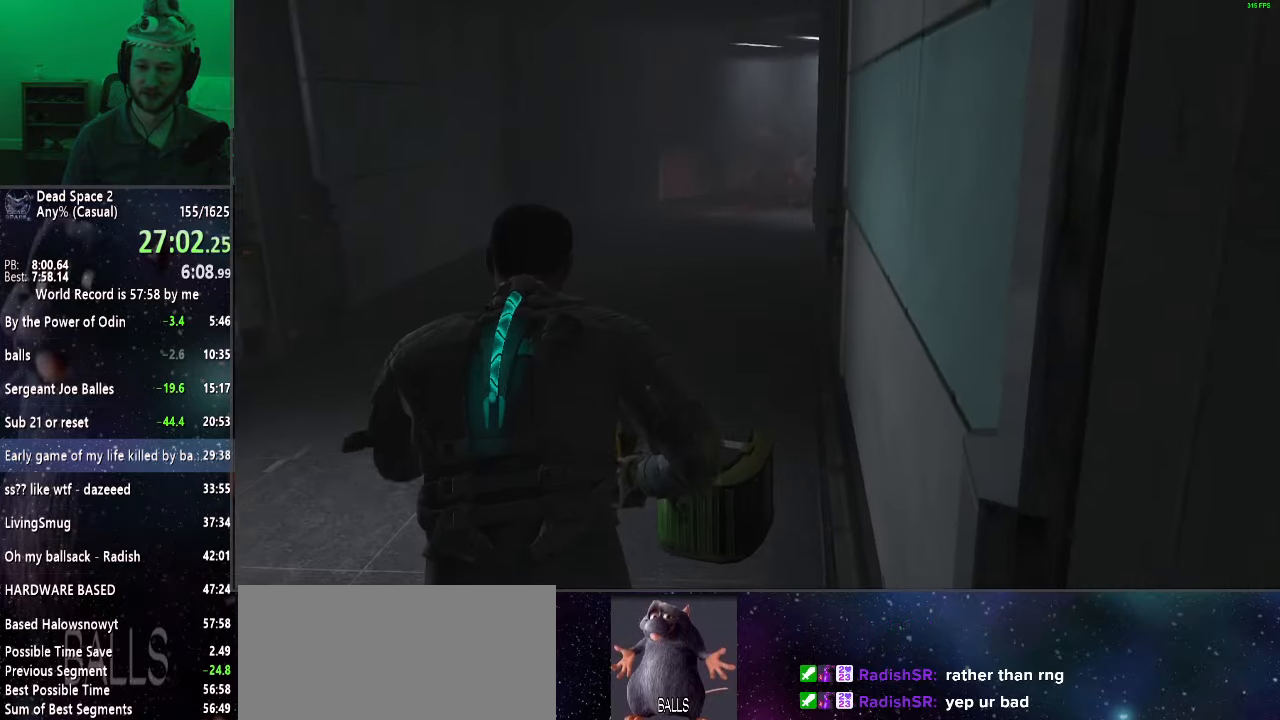
{"keys": ["shift", "w"], "mouse": [], "events": []}
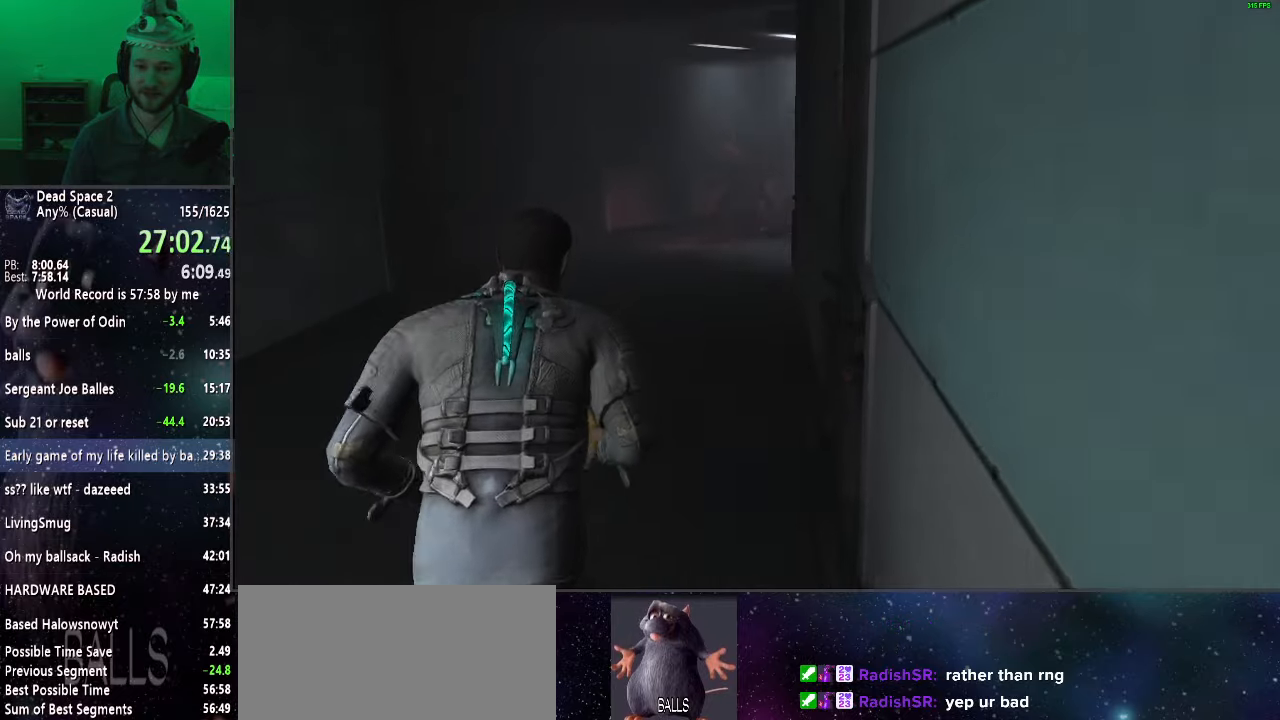
{"keys": ["shift", "w"], "mouse": [], "events": []}
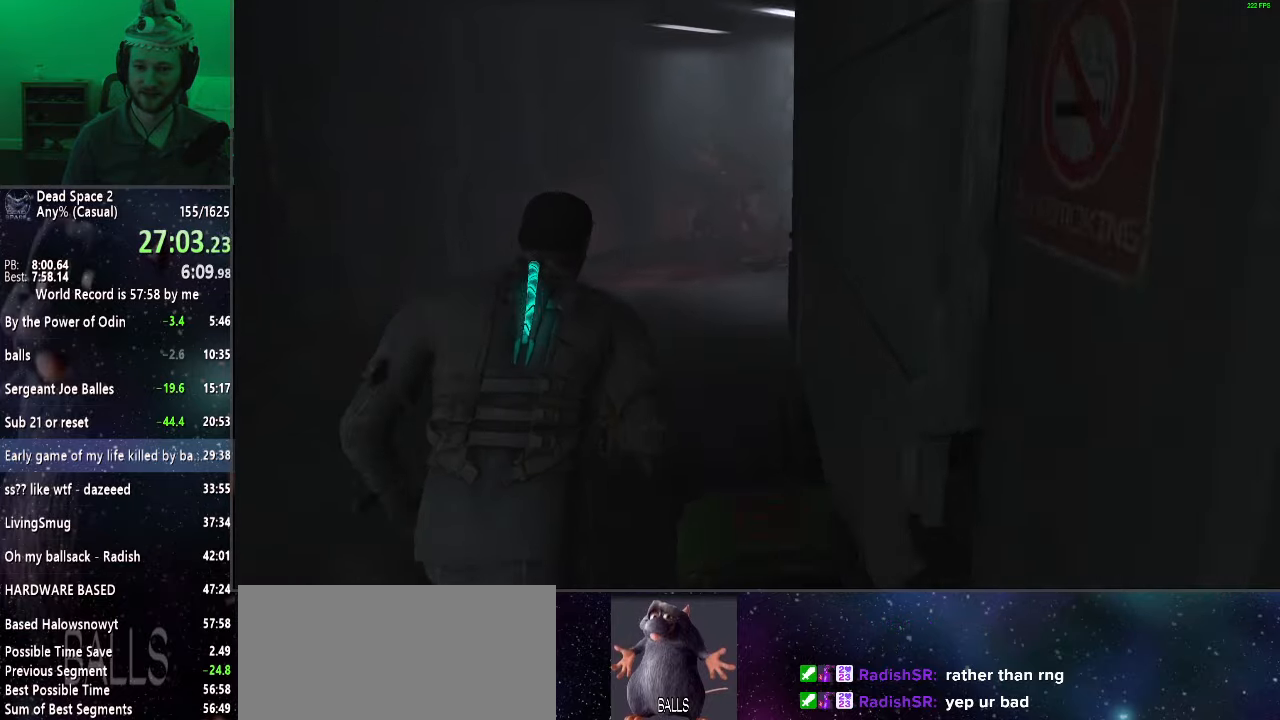
{"keys": ["shift", "w"], "mouse": [], "events": []}